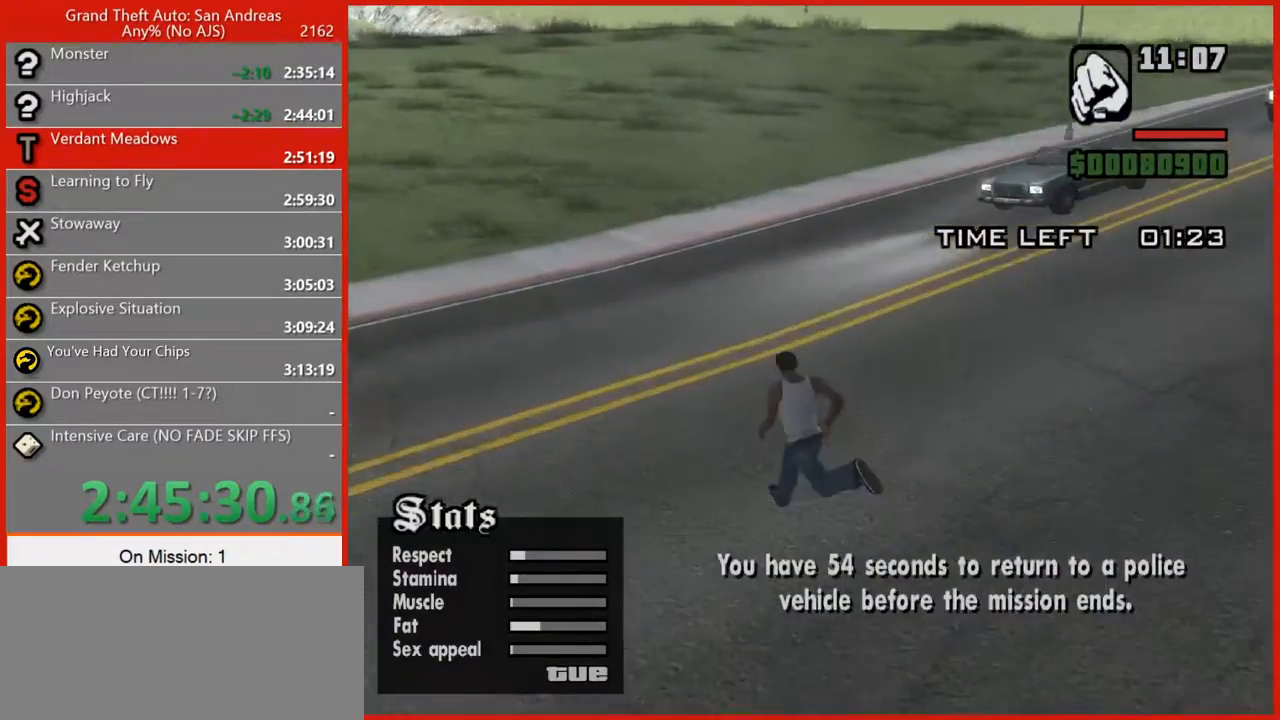
Gameplay with keyboard and mouse; each line is a JSON object with the keys and mouse buttons held at the frame after it. "events" lists presses ("down") and releases ("up") of "1", "2", "3", "4", "5", "6", "7", "8", "a", "alt", "b", "c", "caps_lock", "ctrl", "d", "e", "escape", "f", "f2", "f3", "g", "h", "n", "q", "r", "rbracket", "s", "shift", "space", "t", "tilde", "v", "w", "x", "y", "z", "mouse_left", "mouse_right", "mouse_mb4", "mouse_mb5", "mouse_wheel_up" and "mouse_wheel_down" between this image and that frame as [ms after this image, input, new state], when the widget could be followed in between. "mouse_left", "mouse_right", "mouse_mb4", "mouse_mb5", "mouse_wheel_up", "mouse_wheel_down" = the "left", "right", "mb4", "mb5", "wheel_up", "wheel_down" buttons of the "mouse" list. No other keys are recorded. Not read: mouse_move tab.
{"keys": ["a", "w"], "mouse": [], "events": [[20, "space", "up"], [140, "space", "down"], [260, "space", "up"], [360, "space", "down"], [500, "space", "up"]]}
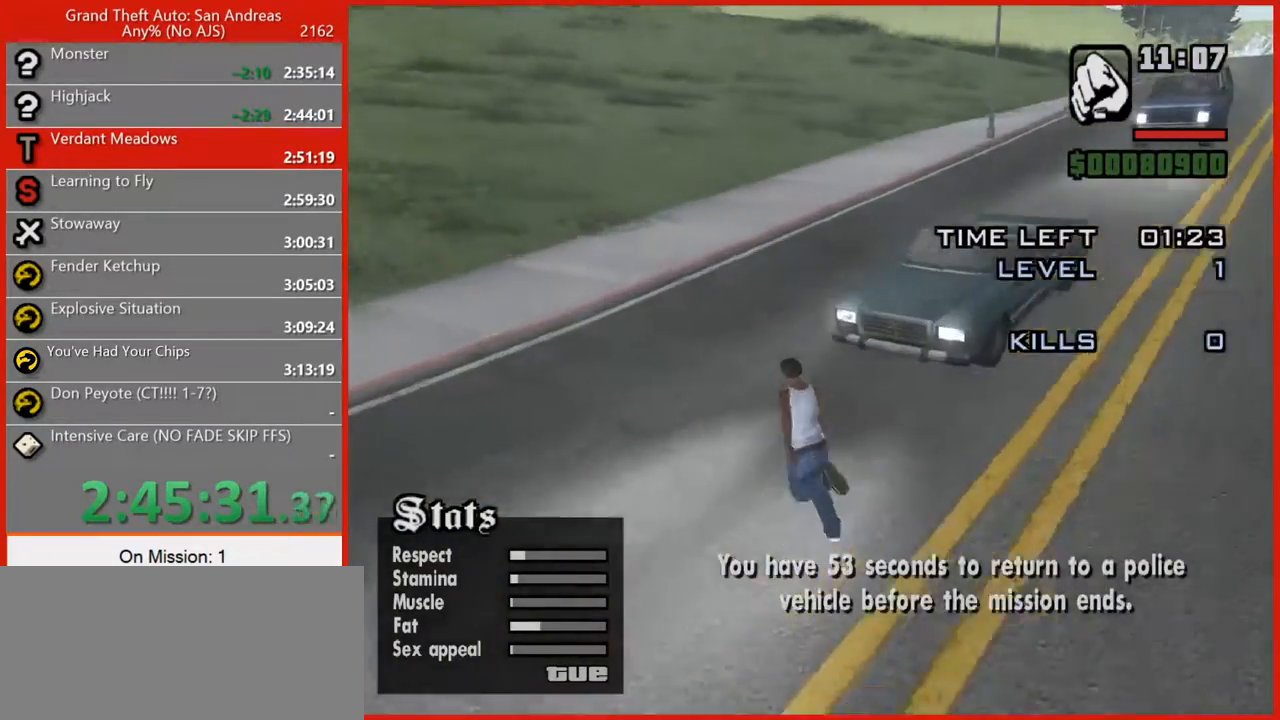
{"keys": ["r", "w"], "mouse": [], "events": [[100, "space", "down"], [200, "a", "up"], [200, "space", "up"], [280, "space", "down"], [320, "space", "up"], [420, "r", "down"], [420, "space", "down"], [500, "space", "up"]]}
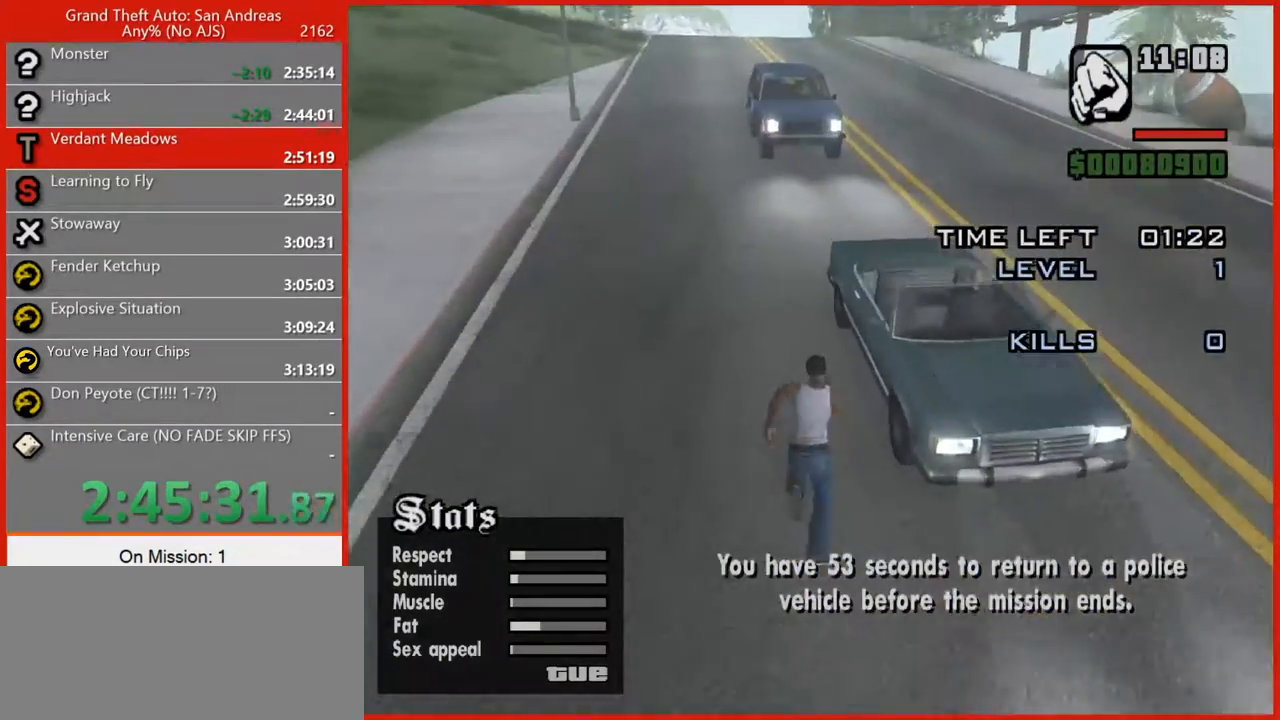
{"keys": [], "mouse": [], "events": [[80, "r", "up"], [80, "w", "up"]]}
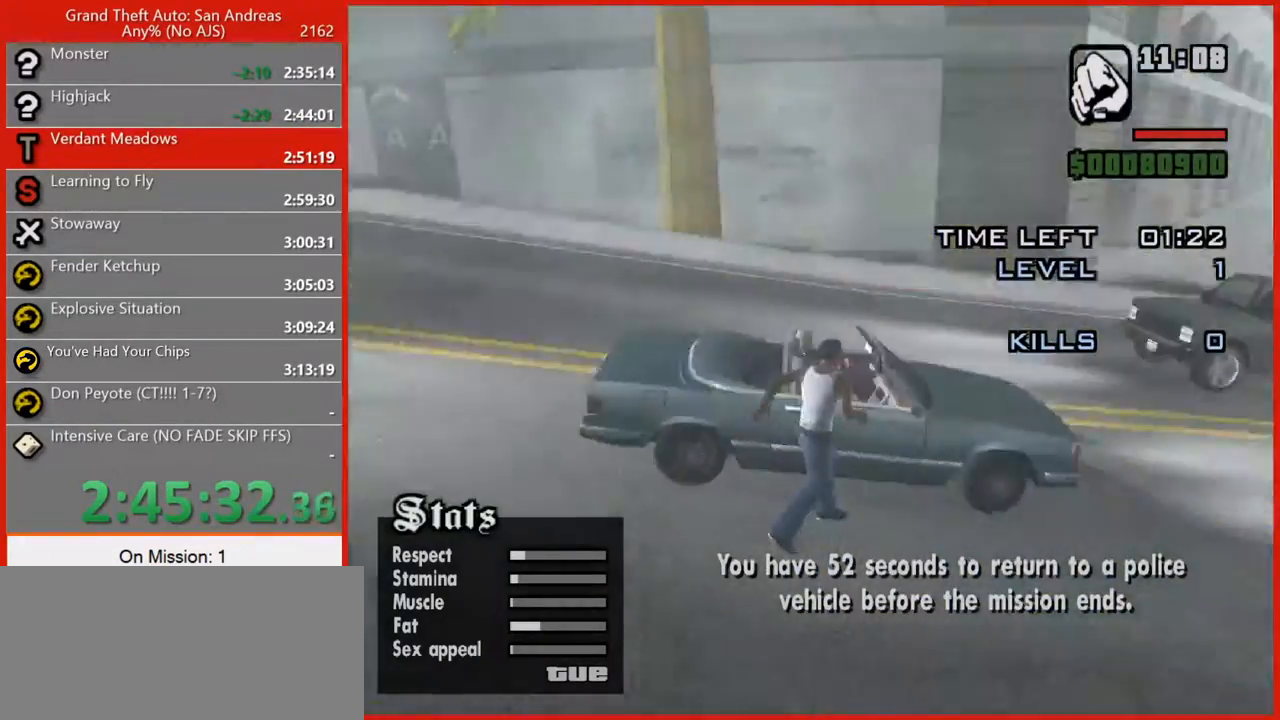
{"keys": [], "mouse": [], "events": []}
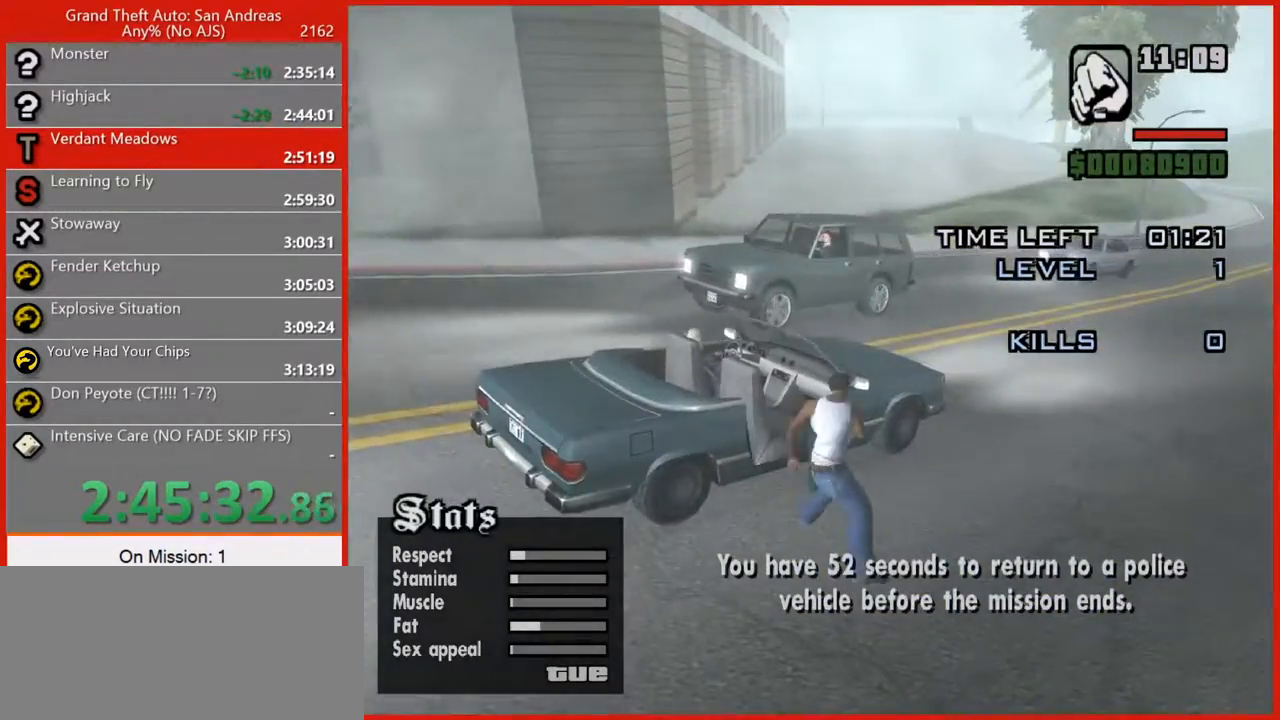
{"keys": [], "mouse": [], "events": []}
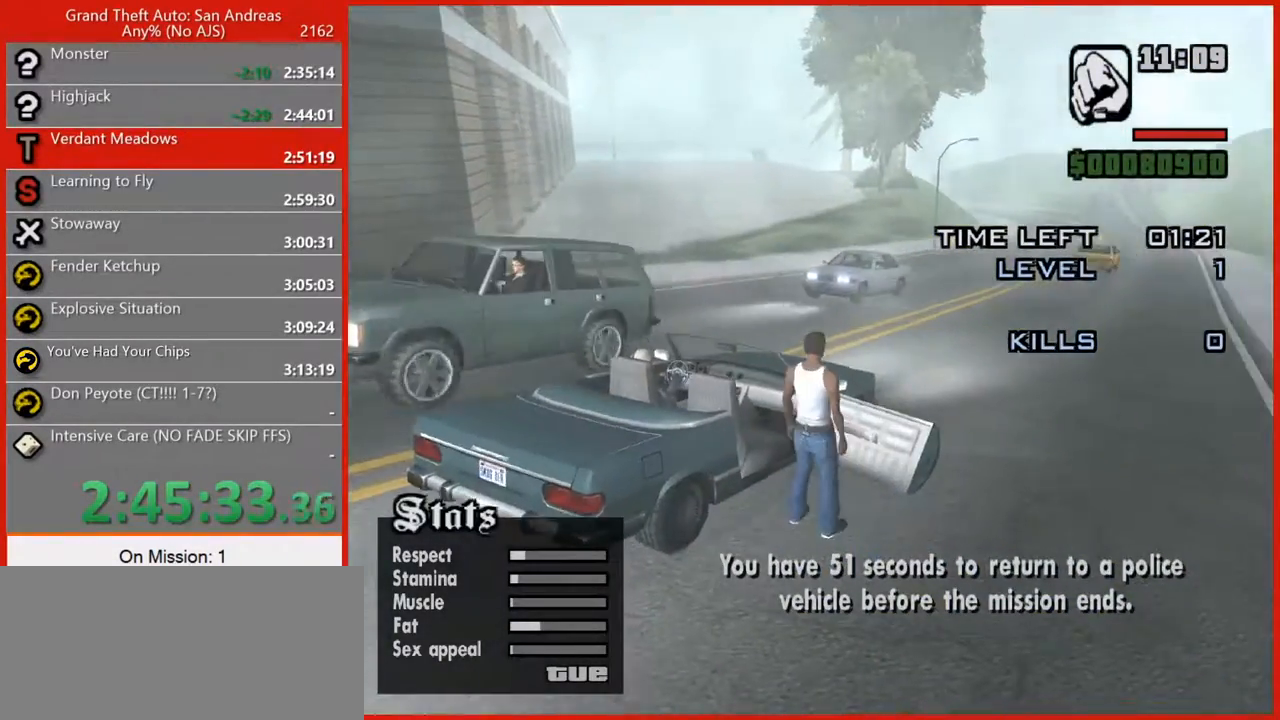
{"keys": [], "mouse": [], "events": []}
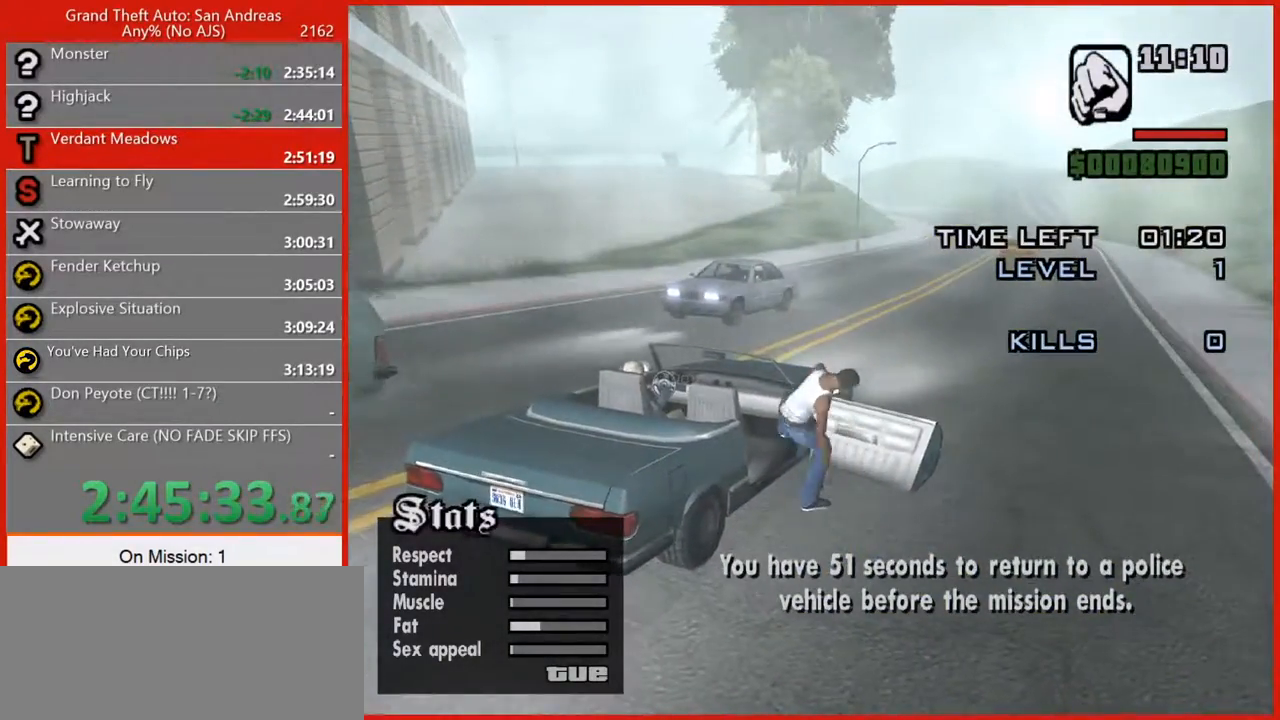
{"keys": ["space", "w"], "mouse": [], "events": [[20, "w", "down"], [100, "space", "down"]]}
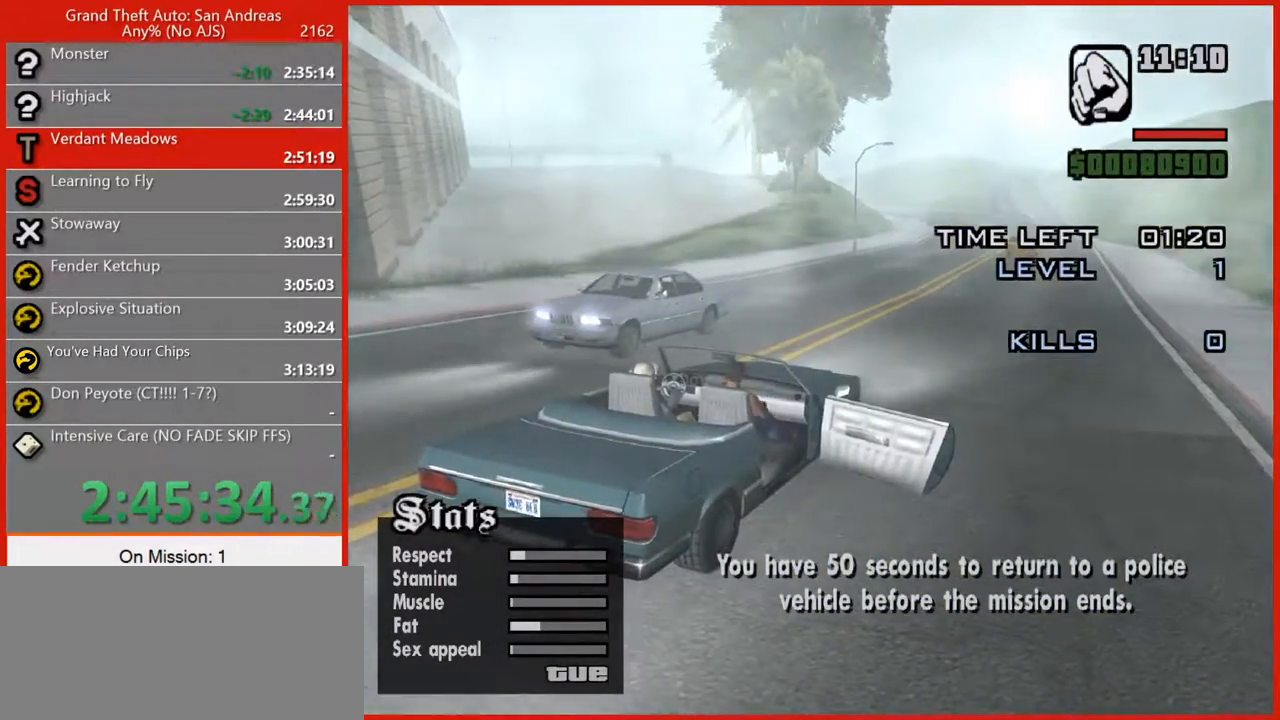
{"keys": ["w"], "mouse": [], "events": [[280, "space", "up"]]}
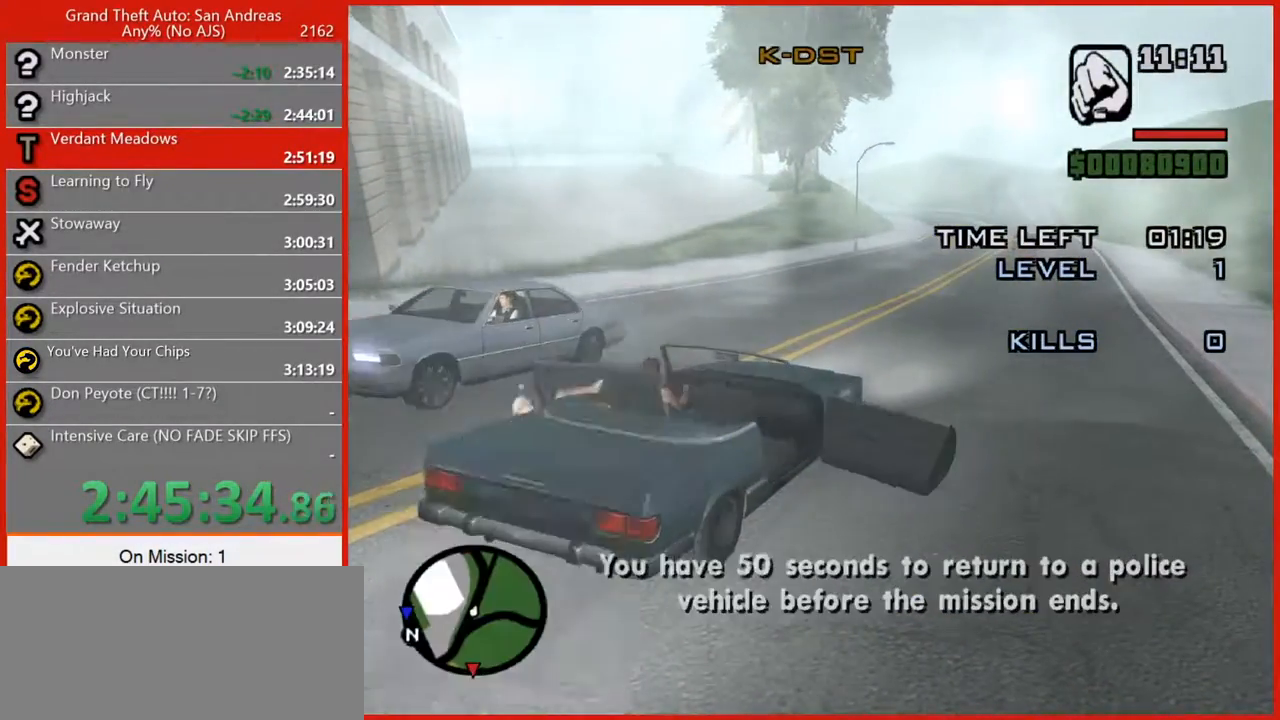
{"keys": ["w"], "mouse": [], "events": []}
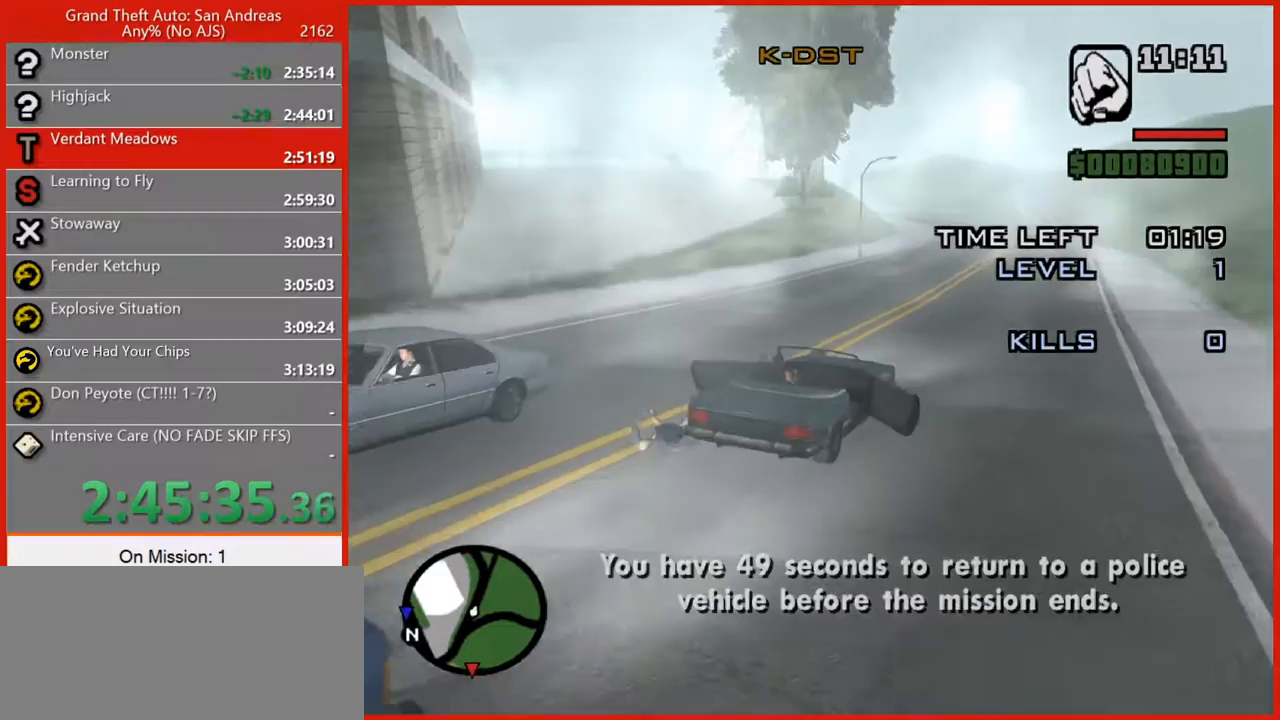
{"keys": ["w"], "mouse": [], "events": []}
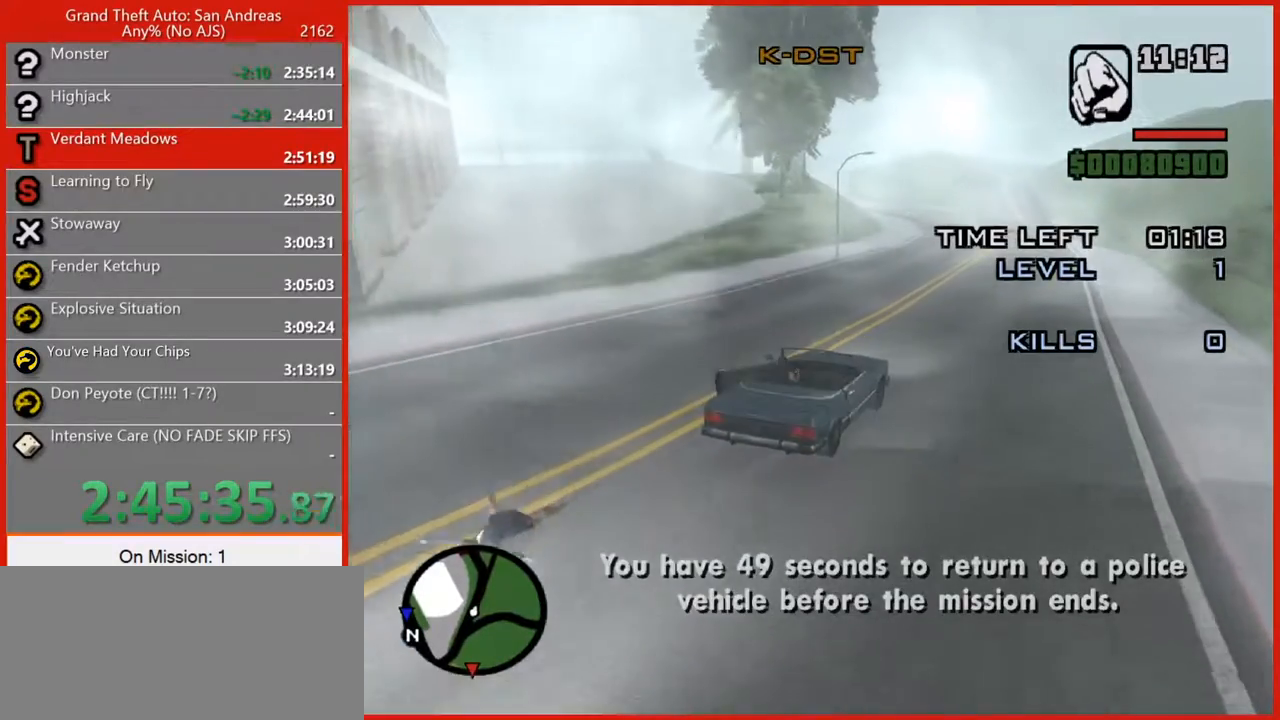
{"keys": ["w"], "mouse": [], "events": []}
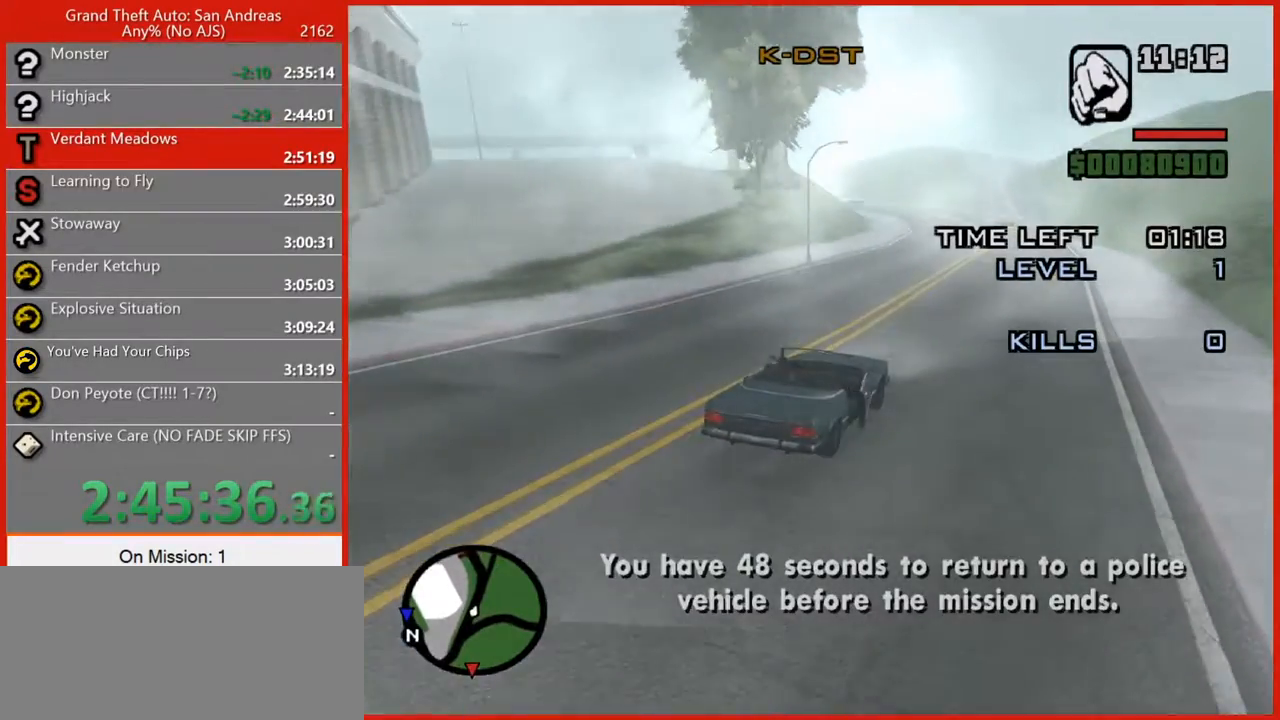
{"keys": ["w"], "mouse": [], "events": []}
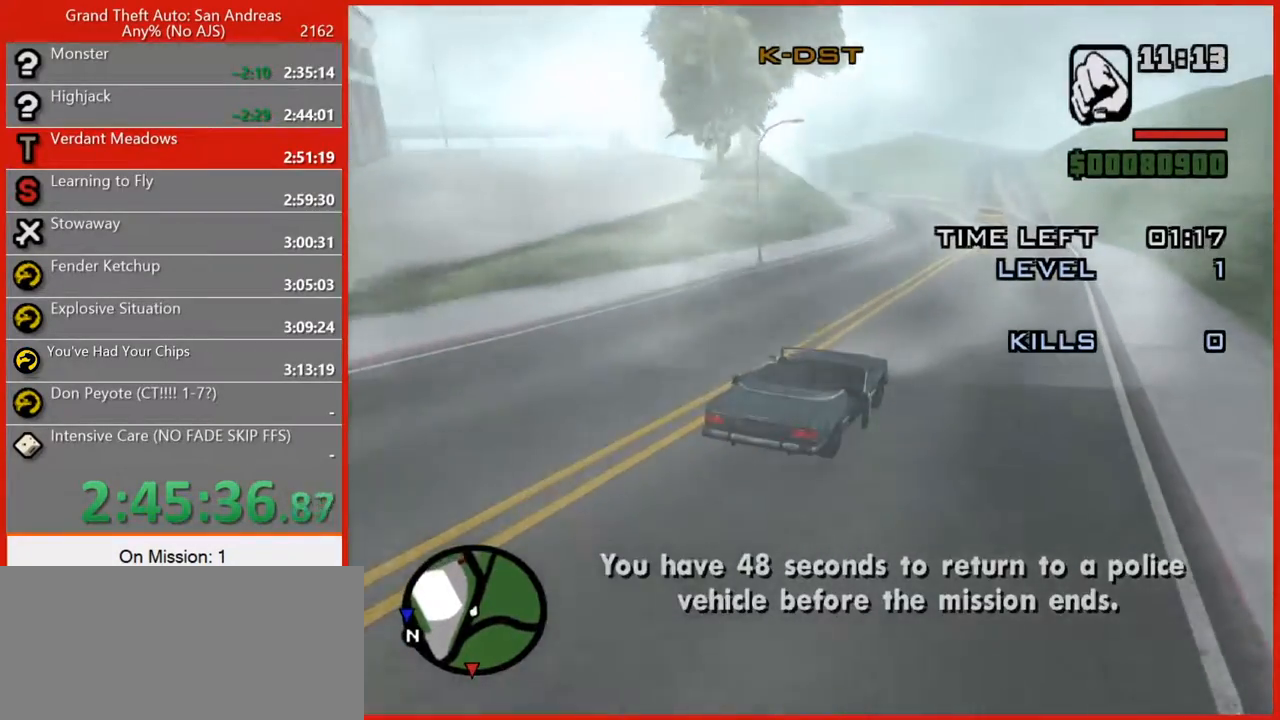
{"keys": ["w"], "mouse": [], "events": []}
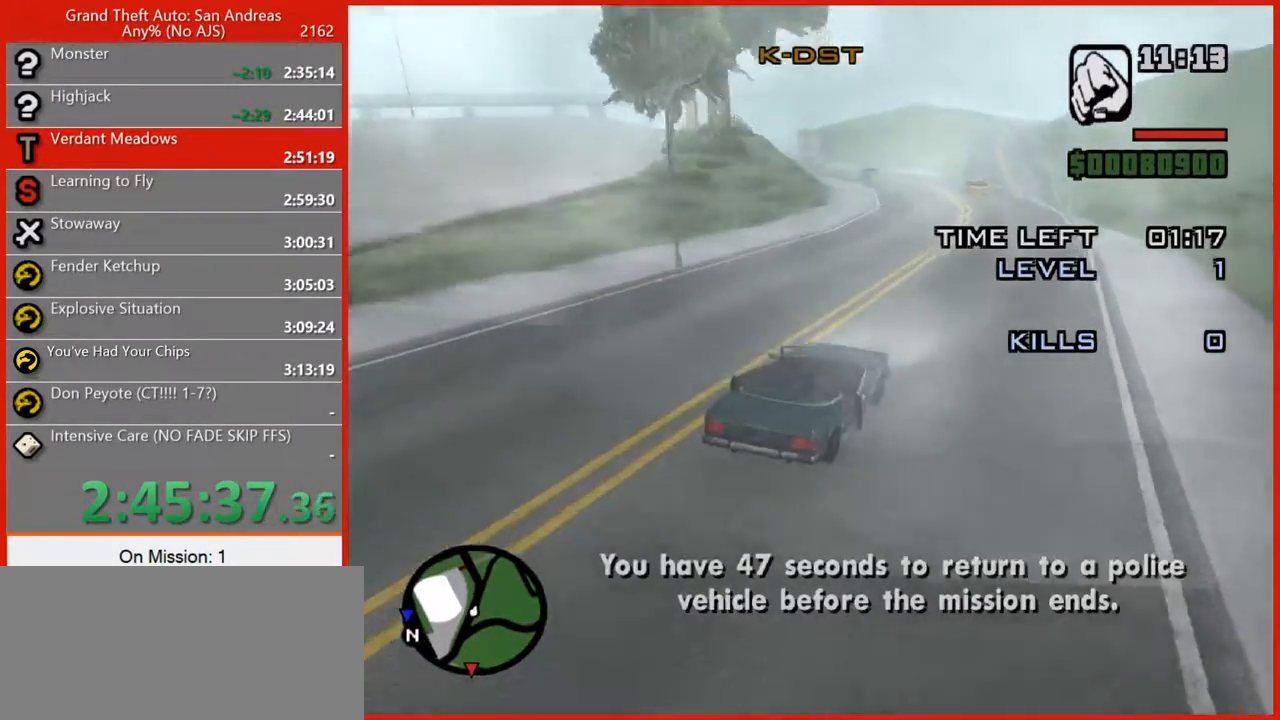
{"keys": ["w"], "mouse": [], "events": []}
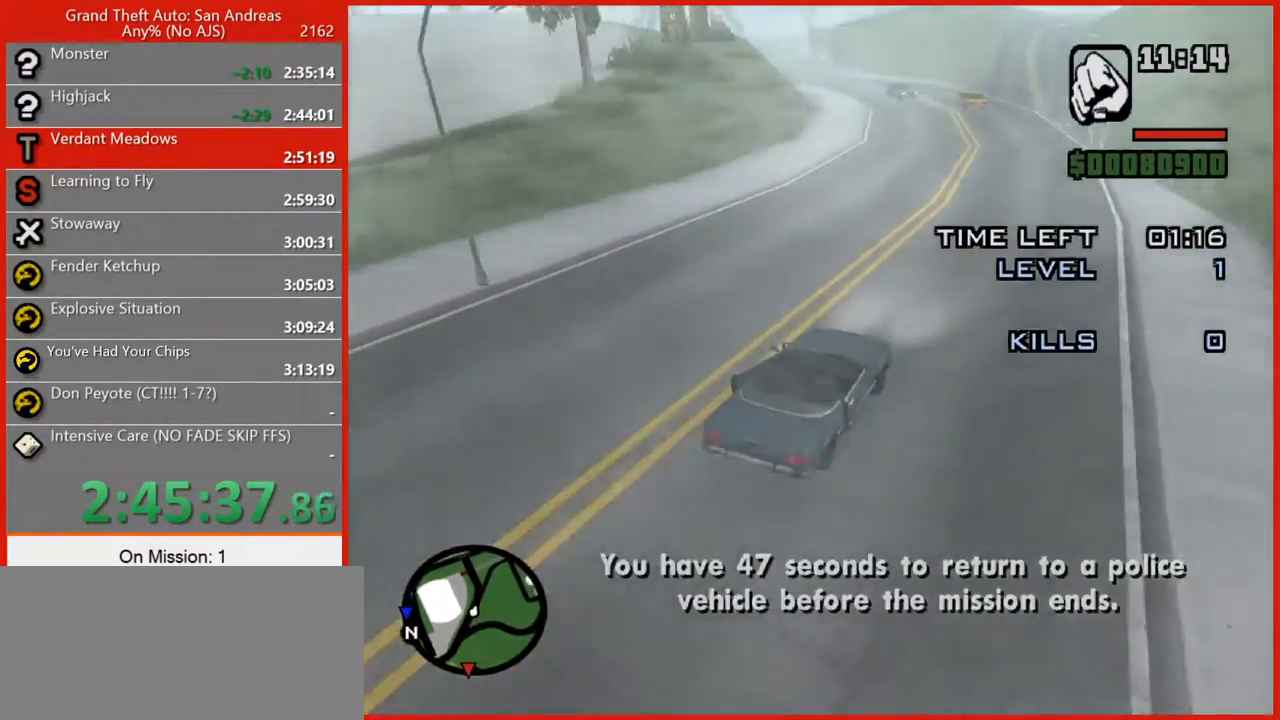
{"keys": ["w"], "mouse": [], "events": []}
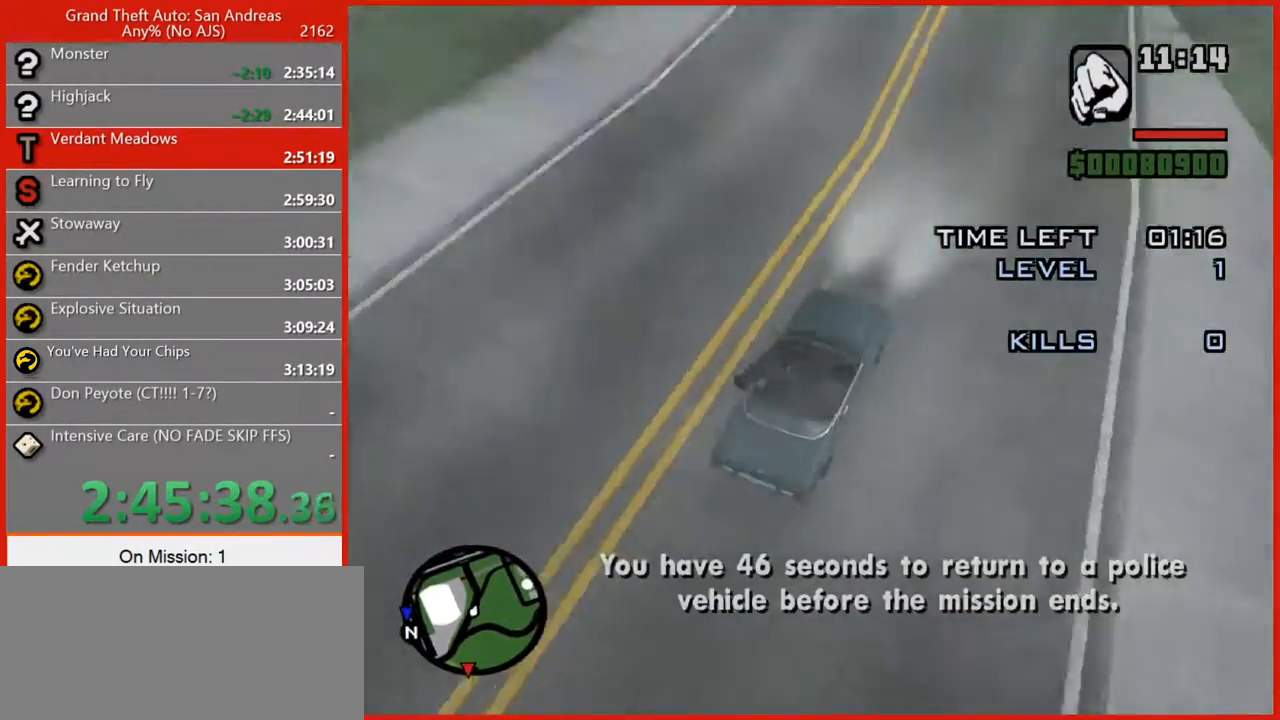
{"keys": ["w"], "mouse": [], "events": []}
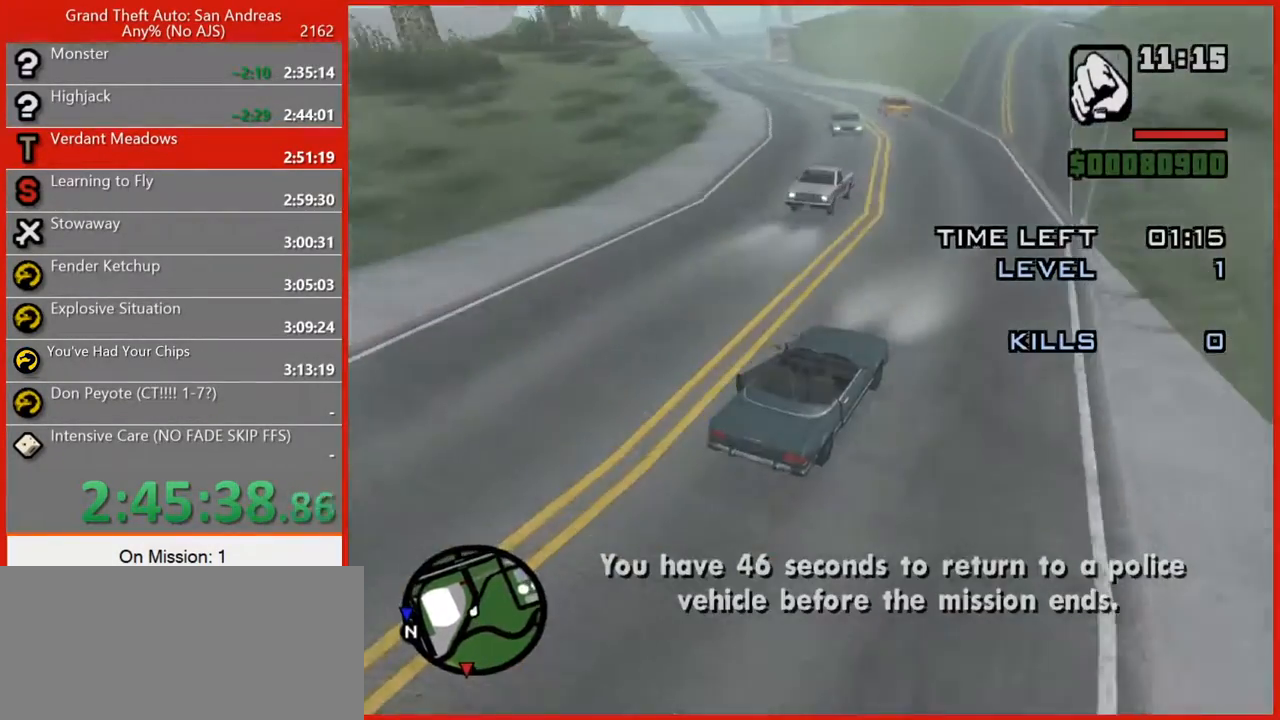
{"keys": ["a", "w"], "mouse": [], "events": [[40, "a", "down"], [160, "a", "up"], [240, "a", "down"], [380, "a", "up"], [460, "a", "down"]]}
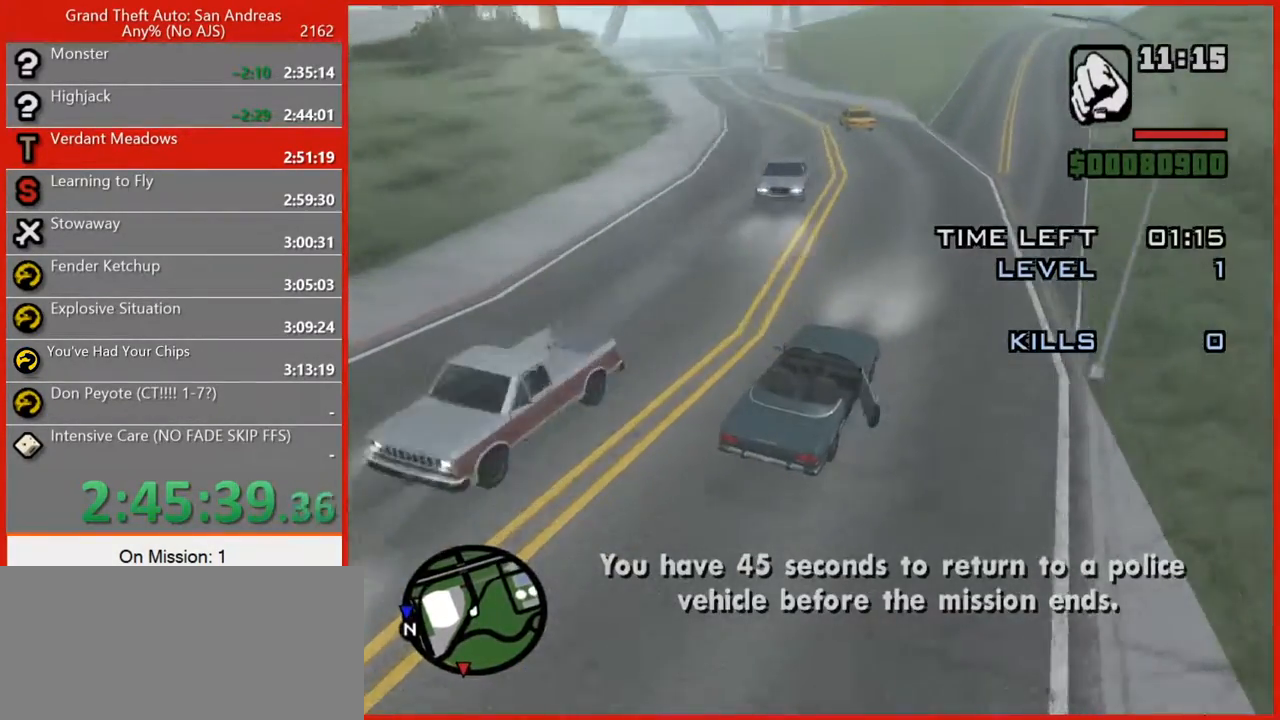
{"keys": ["a", "w"], "mouse": [], "events": [[260, "a", "up"], [340, "a", "down"]]}
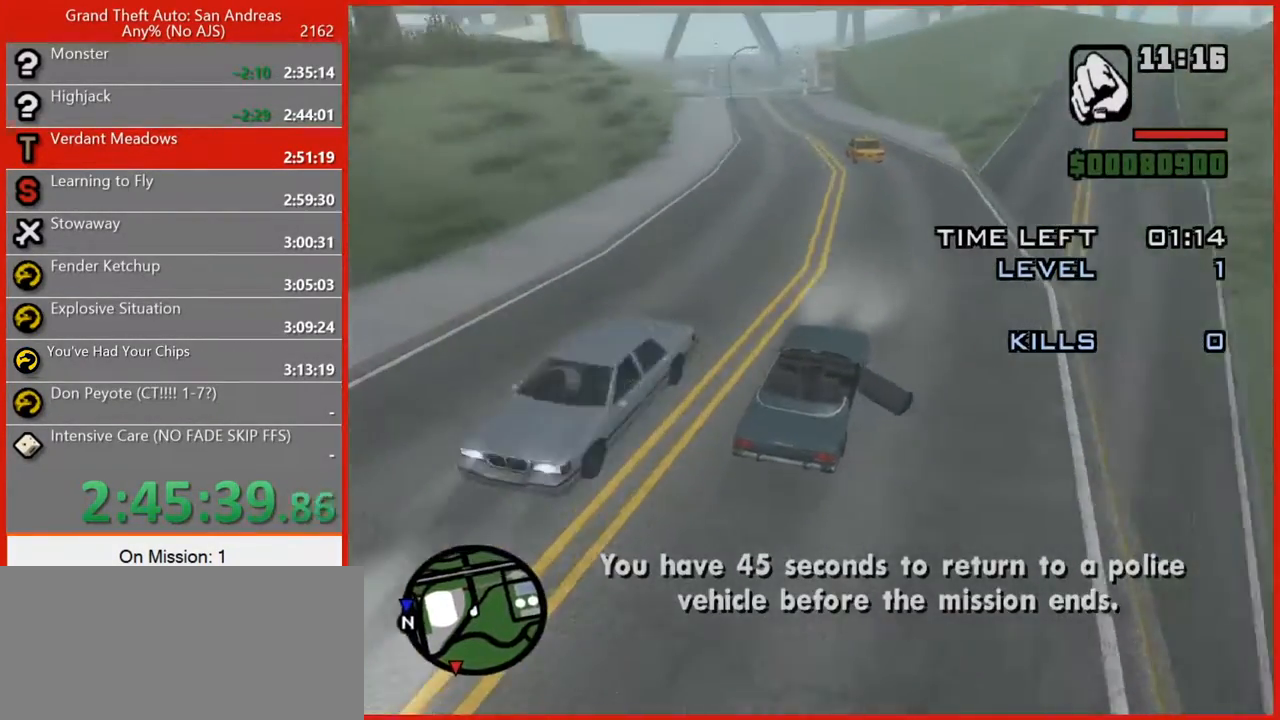
{"keys": ["a", "w"], "mouse": [], "events": [[20, "a", "up"], [180, "a", "down"], [360, "a", "up"], [500, "a", "down"]]}
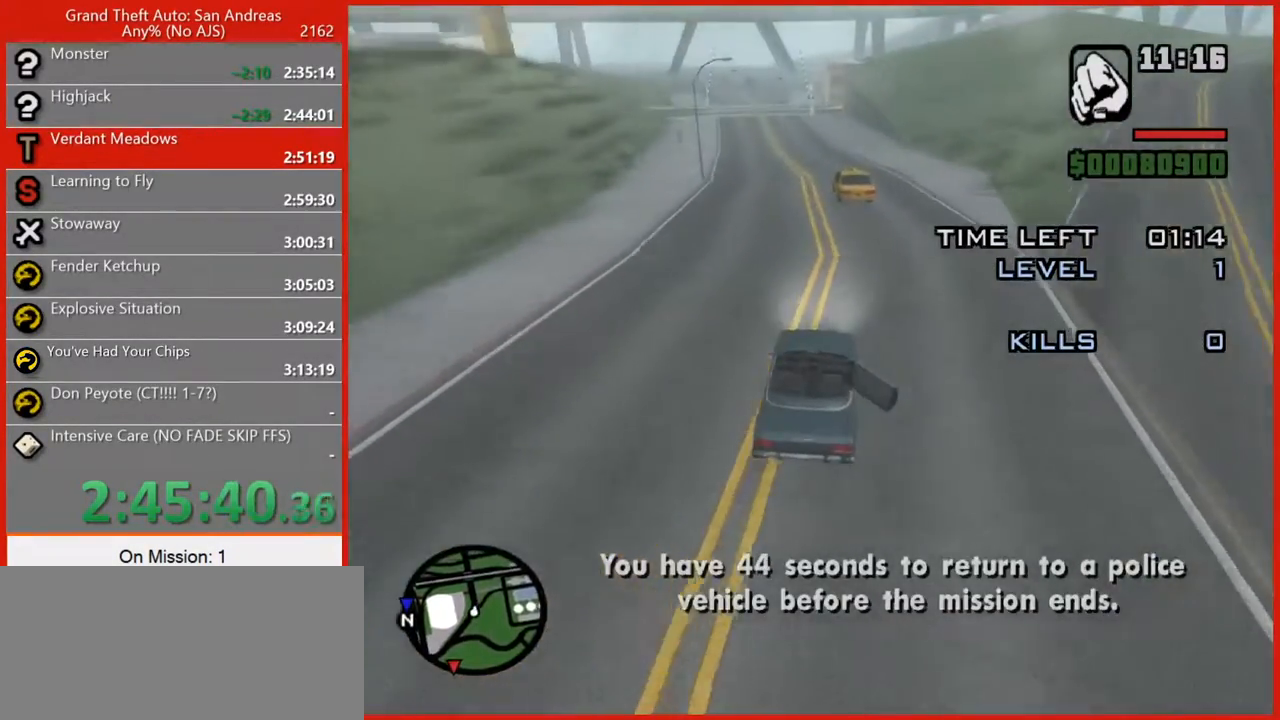
{"keys": ["a", "w"], "mouse": [], "events": [[200, "a", "up"], [460, "a", "down"]]}
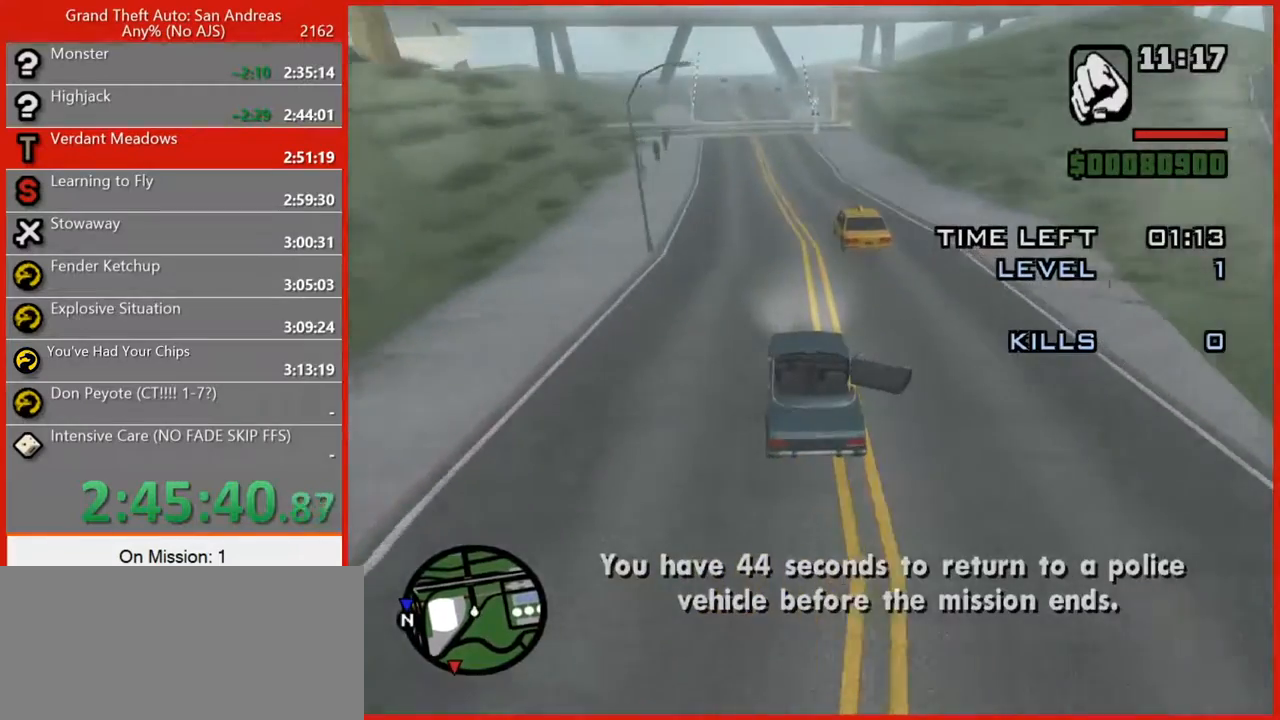
{"keys": ["w"], "mouse": [], "events": [[160, "a", "up"]]}
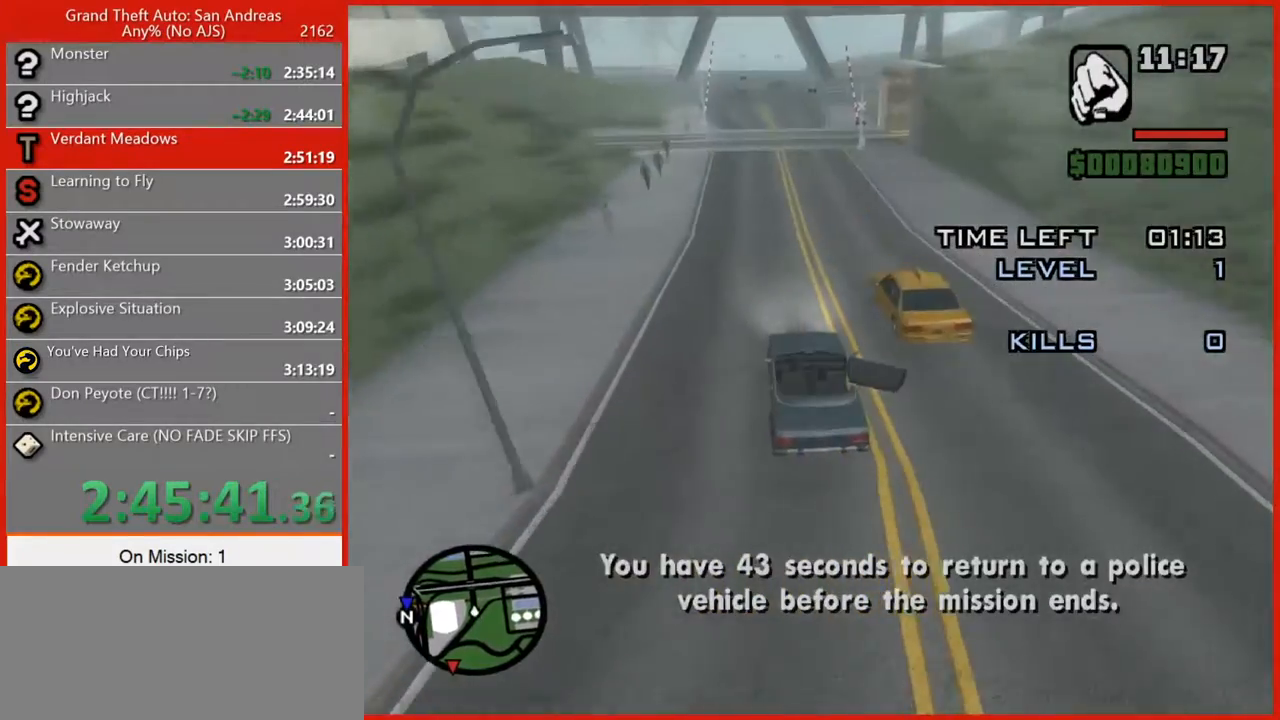
{"keys": ["w"], "mouse": [], "events": [[80, "d", "down"], [180, "d", "up"], [260, "d", "down"], [360, "d", "up"]]}
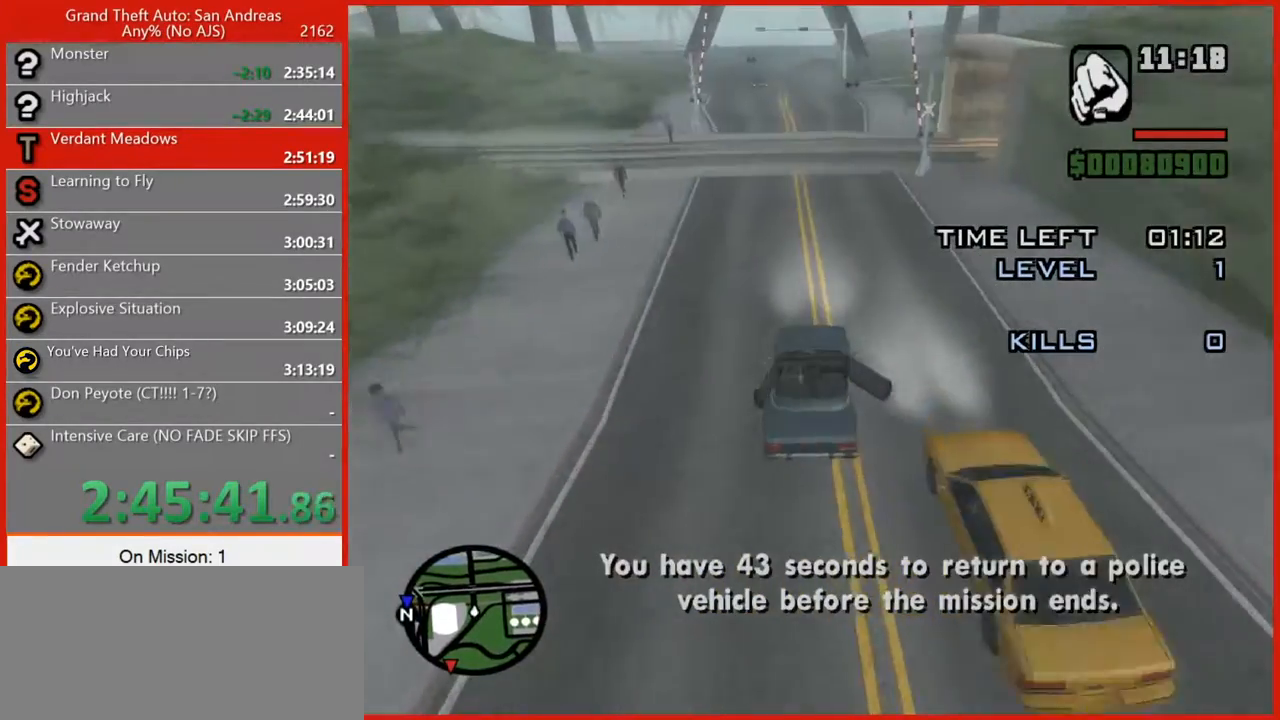
{"keys": ["w"], "mouse": [], "events": []}
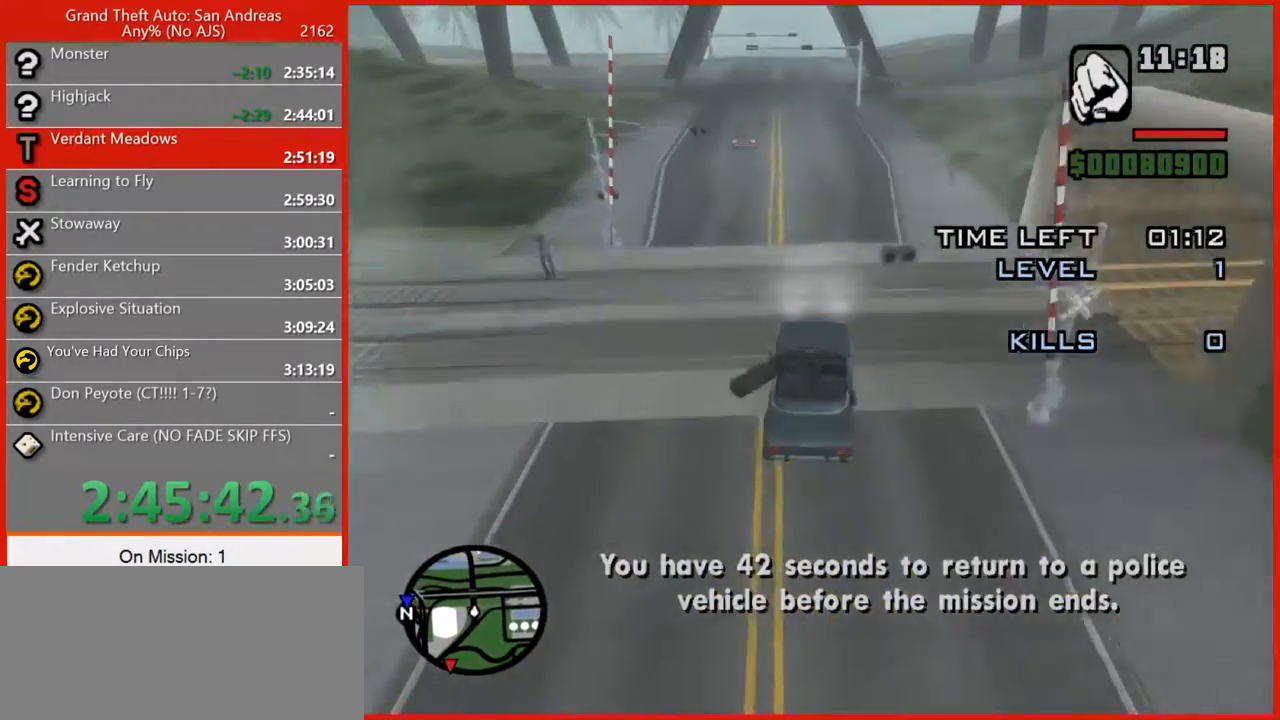
{"keys": ["w"], "mouse": [], "events": []}